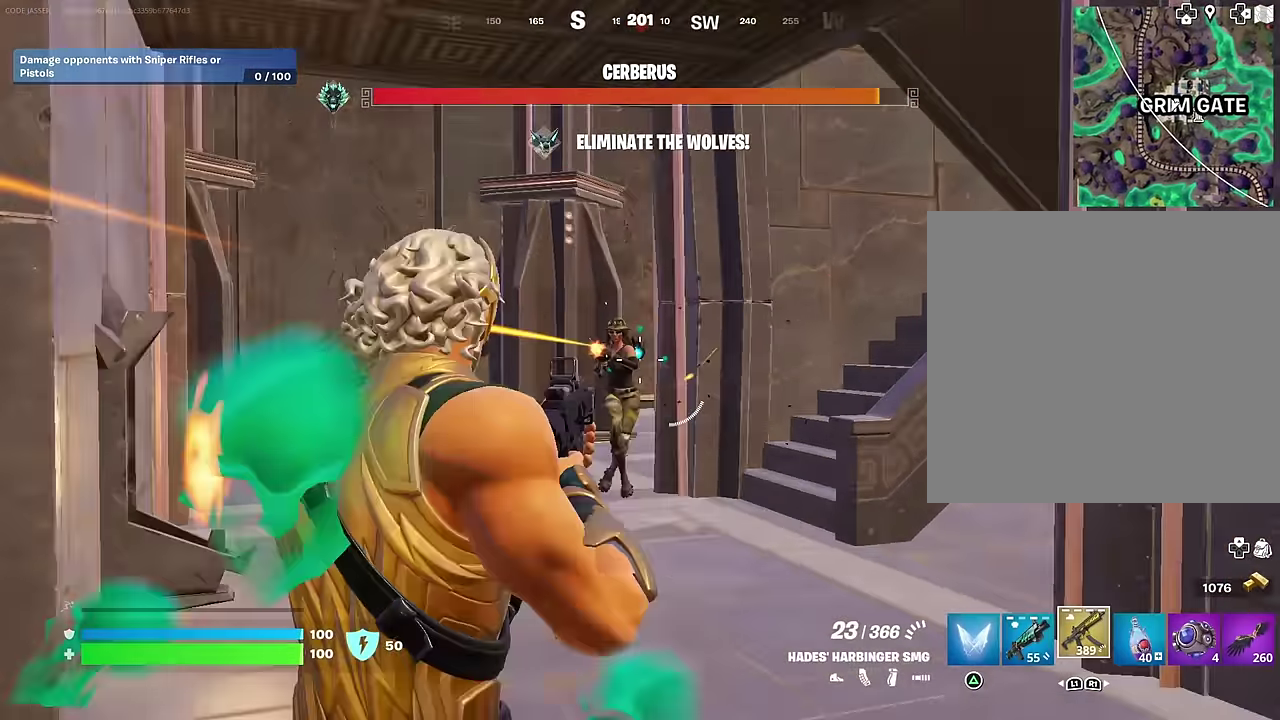
Gameplay with a controller (PlayStation layout); each line is a JSON object with the inputs held at the frame after it (dt_ms = milliseconds from this image to that frame). "events" lists button and stick changes between this image and that frame as [ms after this image, input, new state], when the widget could be followed in between.
{"dt_ms": 500, "buttons": ["L2", "R2"], "left_stick": "down-left", "right_stick": "up", "events": [[33, "left_stick", "left"], [100, "L2", "down"], [317, "left_stick", "right"], [333, "right_stick", "up-right"], [367, "left_stick", "center"], [383, "right_stick", "up"], [417, "left_stick", "left"], [433, "right_stick", "up-left"], [483, "left_stick", "down-left"], [500, "right_stick", "up"]]}
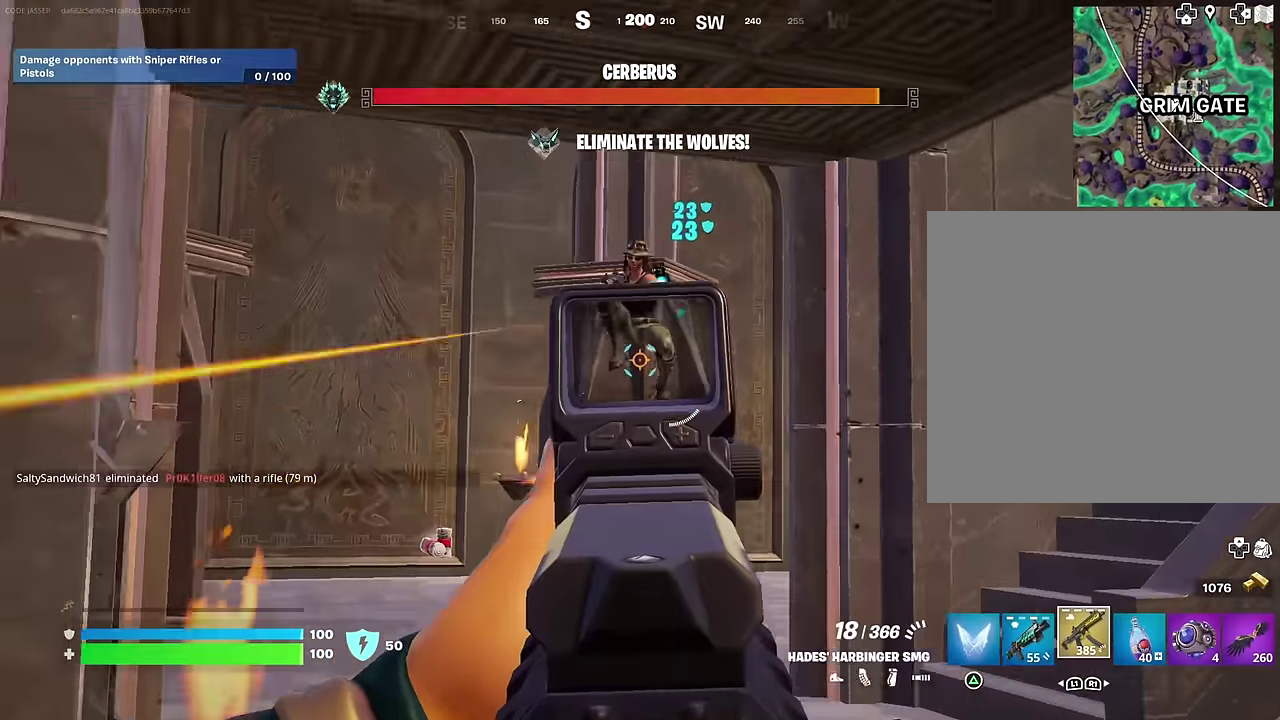
{"dt_ms": 500, "buttons": ["L2", "R2"], "left_stick": "up-left", "right_stick": "down-right", "events": [[33, "left_stick", "down"], [83, "right_stick", "up-left"], [167, "left_stick", "down-left"], [200, "right_stick", "down"], [250, "left_stick", "left"], [300, "left_stick", "up-left"], [450, "right_stick", "down-right"]]}
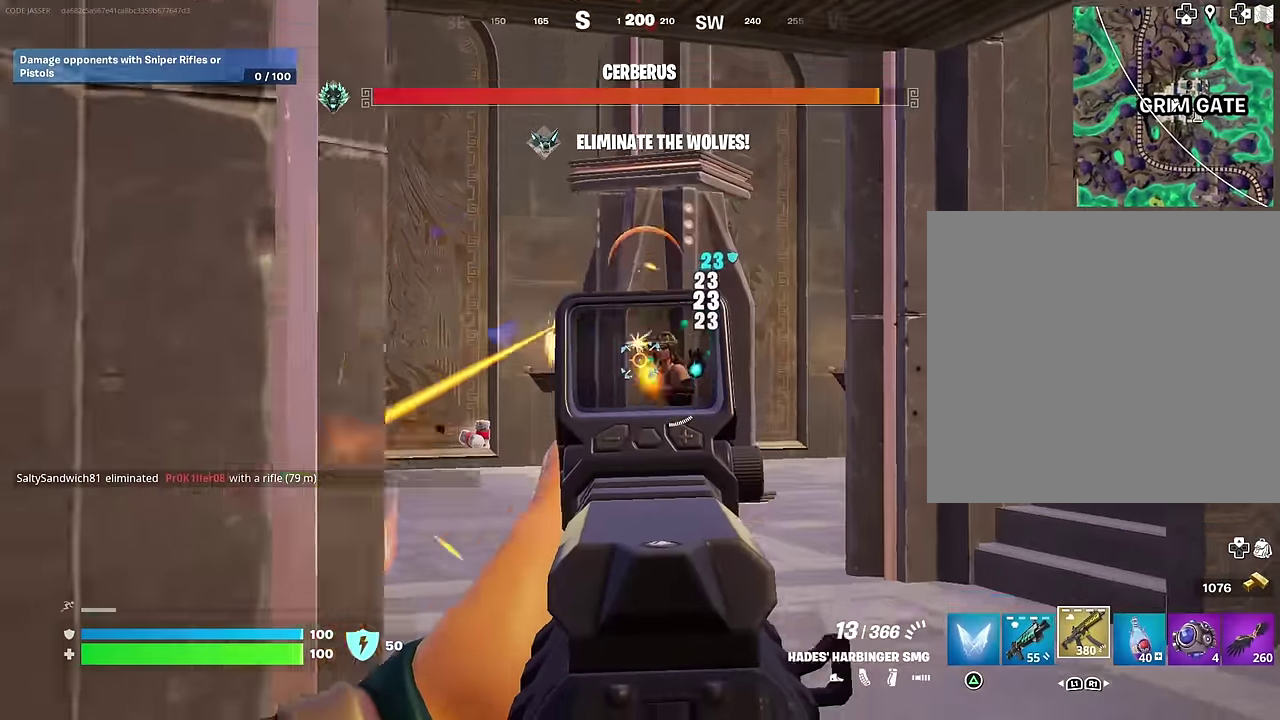
{"dt_ms": 500, "buttons": [], "left_stick": "up-right", "right_stick": "center", "events": [[67, "L2", "up"], [83, "left_stick", "left"], [150, "L1", "down"], [167, "right_stick", "center"], [183, "R2", "up"], [183, "left_stick", "up-left"], [250, "L1", "up"], [300, "left_stick", "up"], [350, "left_stick", "up-right"]]}
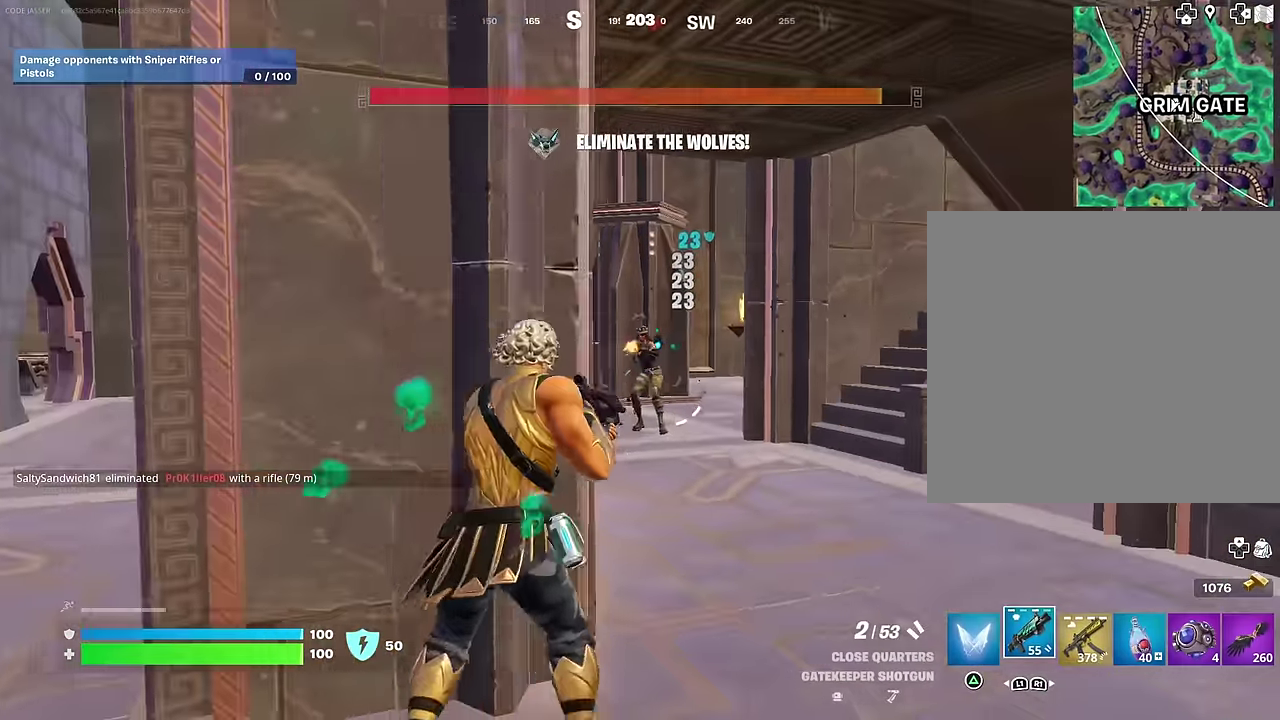
{"dt_ms": 500, "buttons": [], "left_stick": "left", "right_stick": "left", "events": [[67, "left_stick", "right"], [83, "L2", "down"], [100, "right_stick", "up-left"], [150, "R2", "down"], [183, "left_stick", "down-left"], [183, "right_stick", "center"], [217, "L2", "up"], [233, "R2", "up"], [267, "right_stick", "down-left"], [333, "right_stick", "left"], [350, "left_stick", "left"]]}
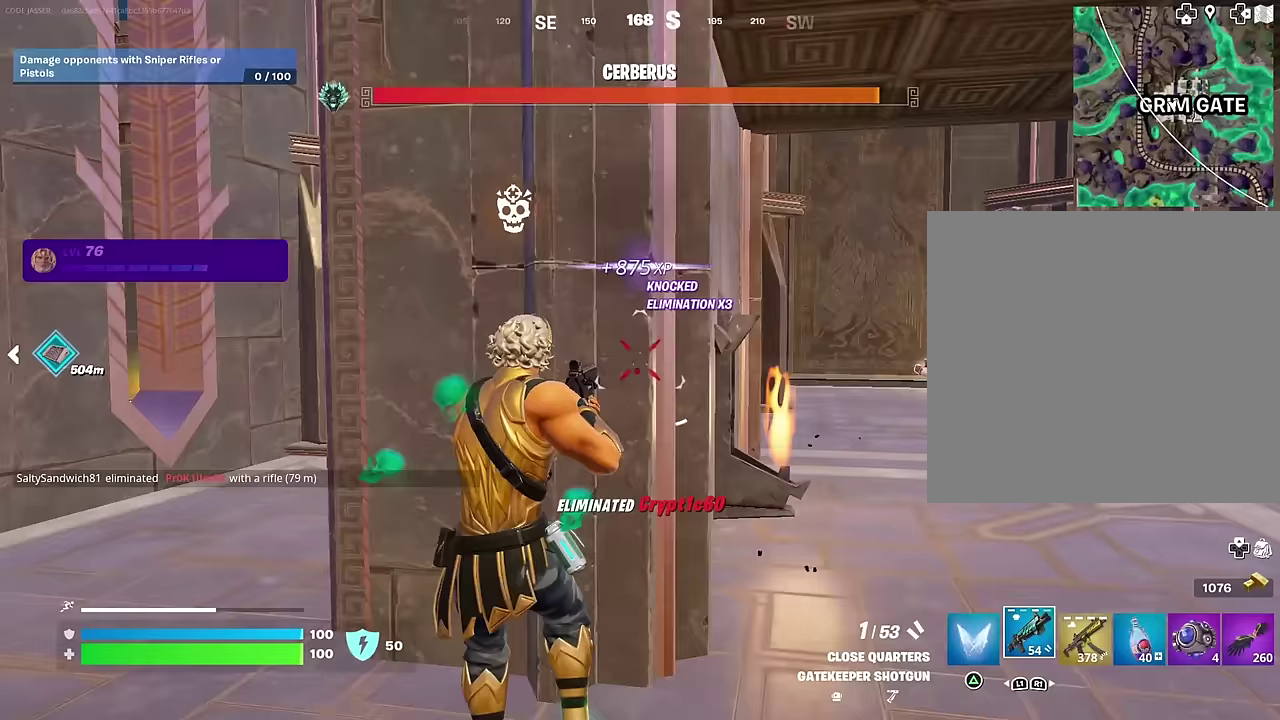
{"dt_ms": 500, "buttons": [], "left_stick": "up", "right_stick": "left", "events": [[50, "left_stick", "up-left"], [183, "right_stick", "center"], [200, "left_stick", "up"], [250, "SQUARE", "down"], [300, "SQUARE", "up"], [500, "right_stick", "left"]]}
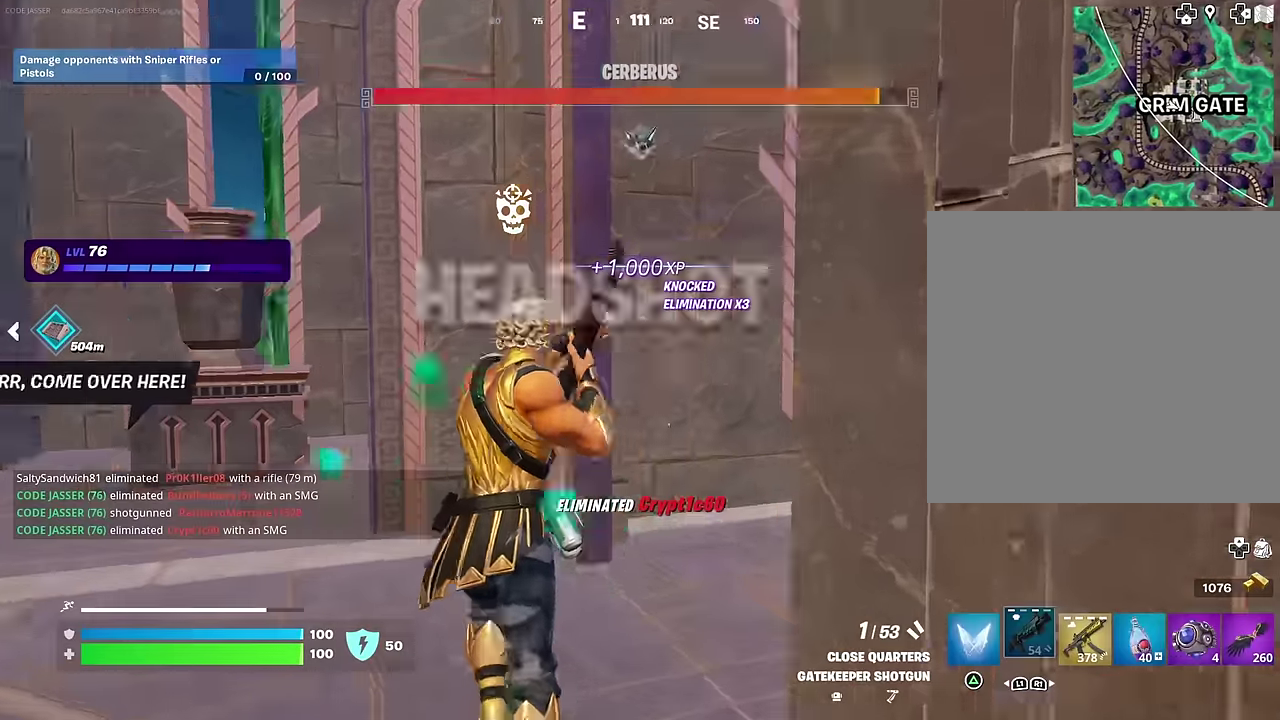
{"dt_ms": 500, "buttons": [], "left_stick": "up", "right_stick": "center", "events": [[83, "left_stick", "up-left"], [100, "right_stick", "center"], [200, "left_stick", "up"]]}
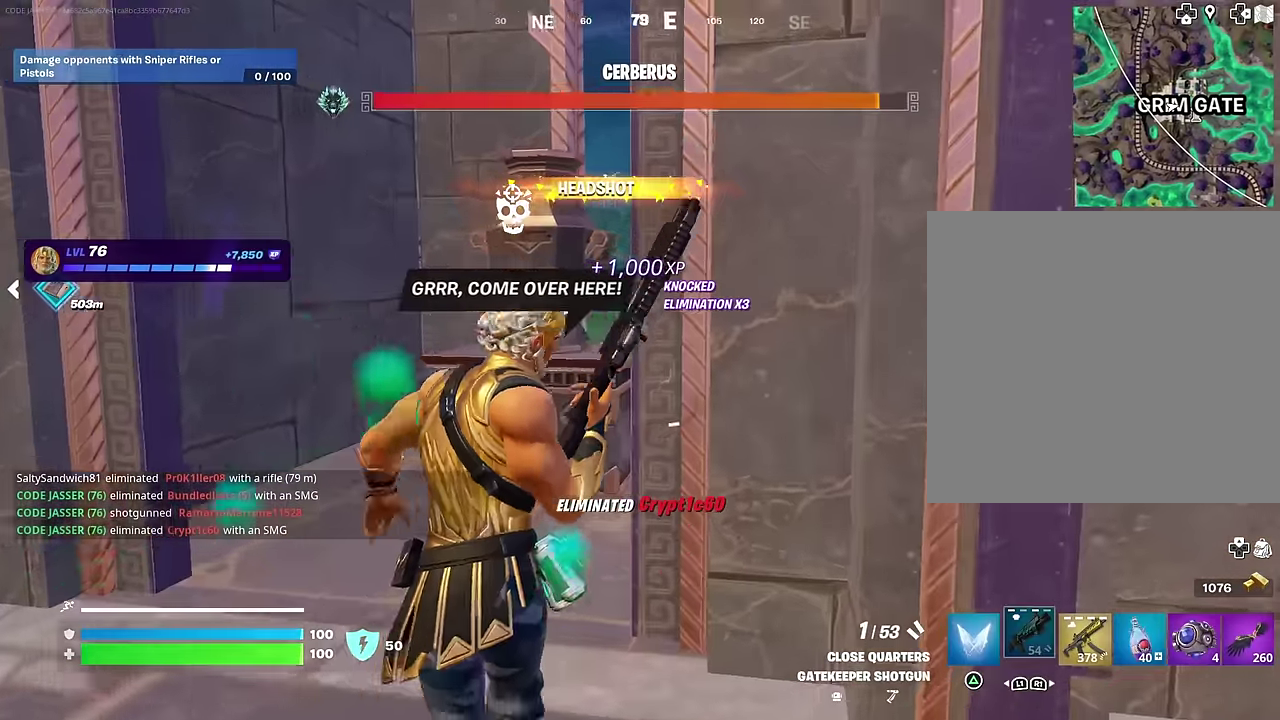
{"dt_ms": 500, "buttons": [], "left_stick": "up", "right_stick": "right", "events": [[167, "right_stick", "down-right"], [217, "right_stick", "center"], [317, "right_stick", "right"]]}
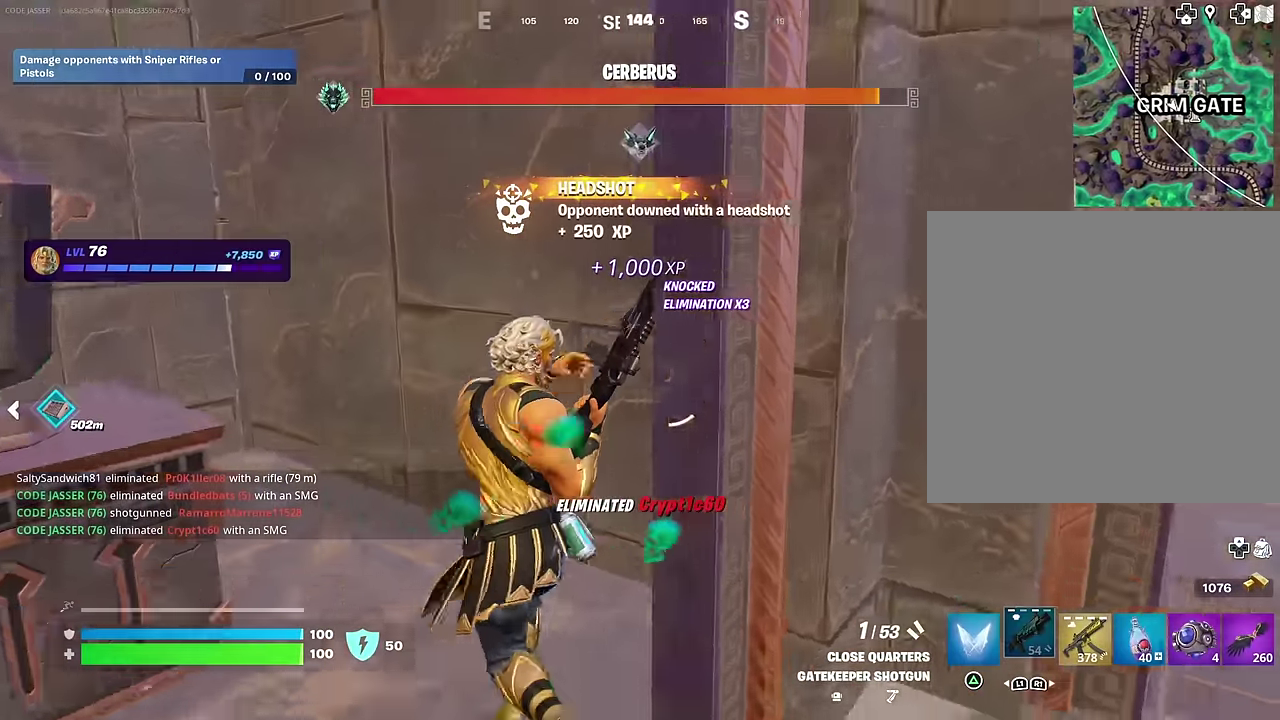
{"dt_ms": 500, "buttons": [], "left_stick": "up", "right_stick": "center", "events": [[17, "right_stick", "center"], [233, "left_stick", "up-left"], [283, "right_stick", "left"], [367, "left_stick", "up"], [500, "right_stick", "center"]]}
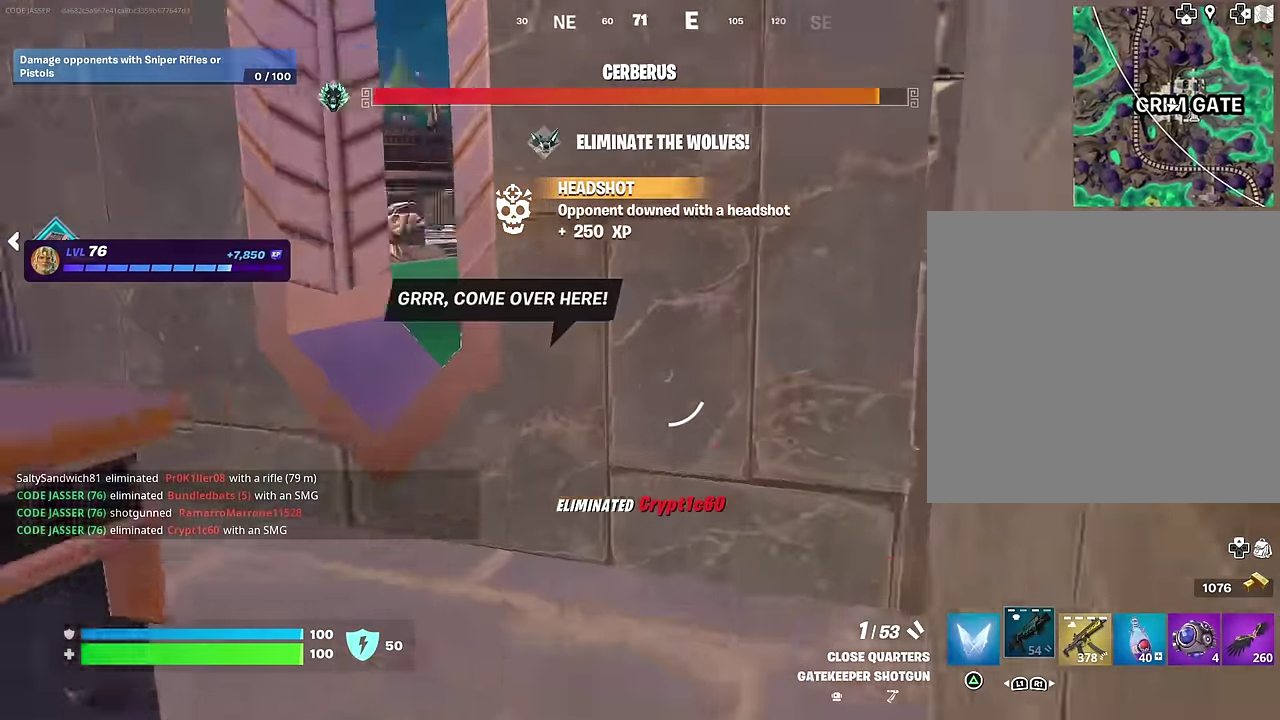
{"dt_ms": 400, "buttons": [], "left_stick": "up-left", "right_stick": "center", "events": [[200, "left_stick", "up-left"], [300, "CROSS", "down"], [300, "left_stick", "left"], [350, "CROSS", "up"], [367, "left_stick", "up-left"]]}
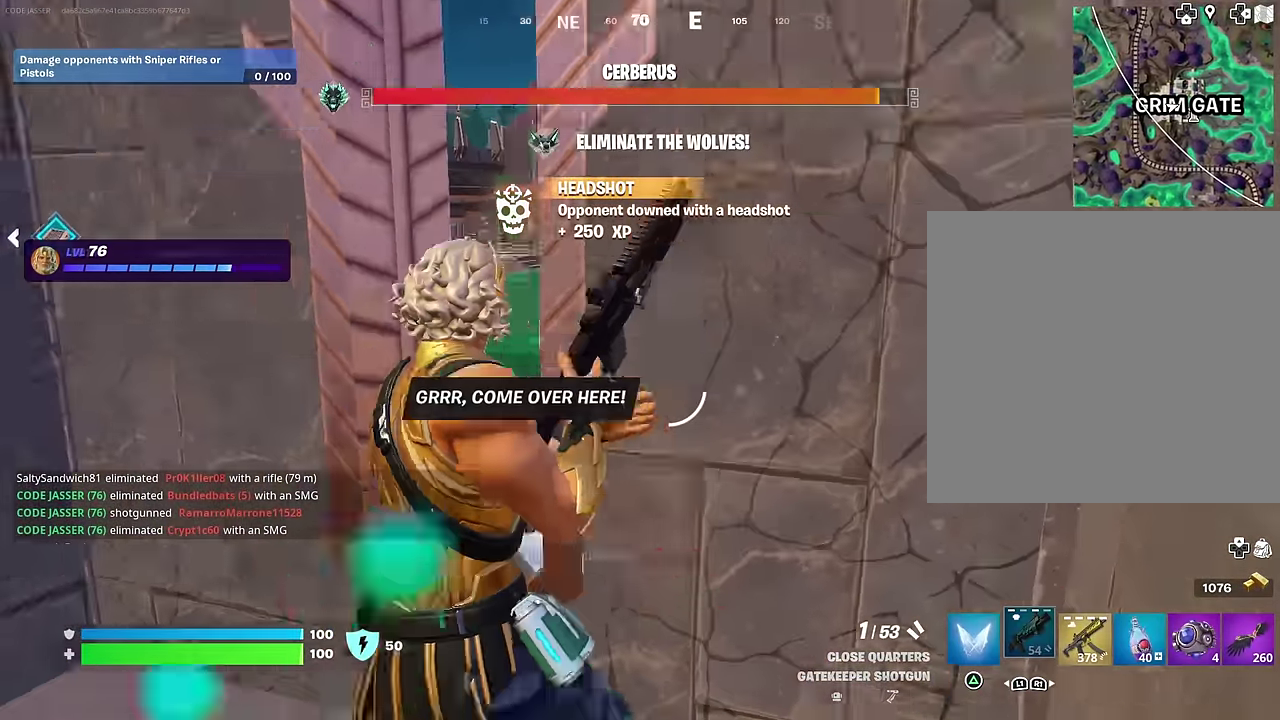
{"dt_ms": 600, "buttons": [], "left_stick": "up-right", "right_stick": "center", "events": [[83, "left_stick", "up-right"], [83, "right_stick", "down-right"], [133, "left_stick", "right"], [200, "right_stick", "center"], [400, "right_stick", "down"], [433, "left_stick", "down-right"], [467, "right_stick", "down-left"], [533, "right_stick", "center"], [567, "left_stick", "up-right"]]}